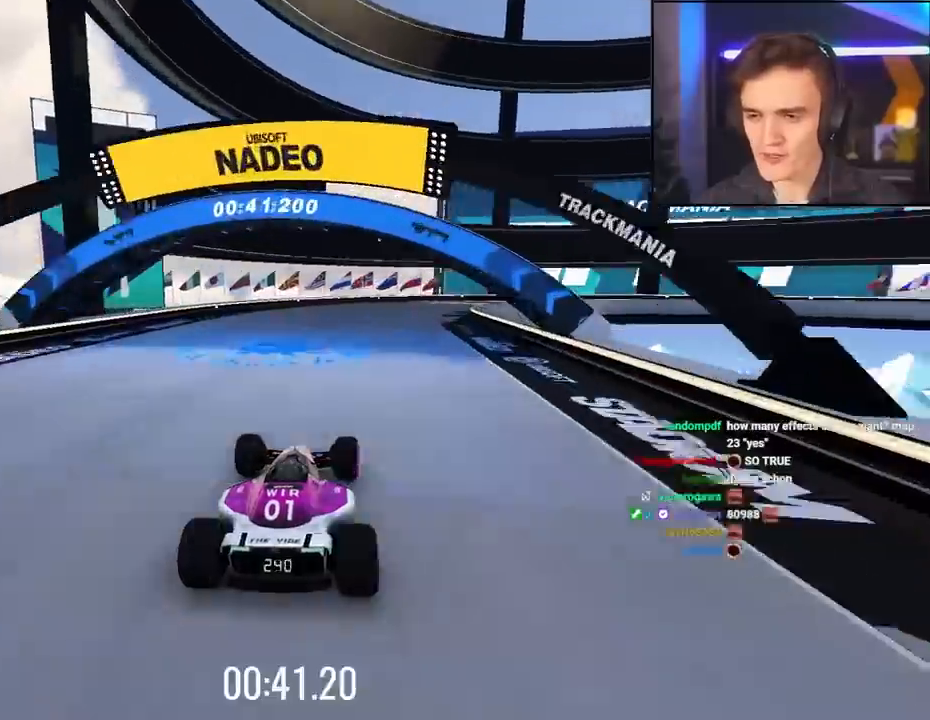
Gameplay with keyboard; each line is a JSON object with the keys held at the frame after it. "events" lists presses ("down") and releases ("up") of "brake", "down", "left", "right" and "up" between this image and that frame as [ms after this image, input, new state], when the widget could be followed in between. No other keys are recorded. Mouse input is not recorded. Key names are as the overlay labels them; some are game actions (e.g. jump) rather than physical keys.
{"keys": ["right", "up"], "events": [[34, "right", "down"], [134, "right", "up"], [184, "right", "down"]]}
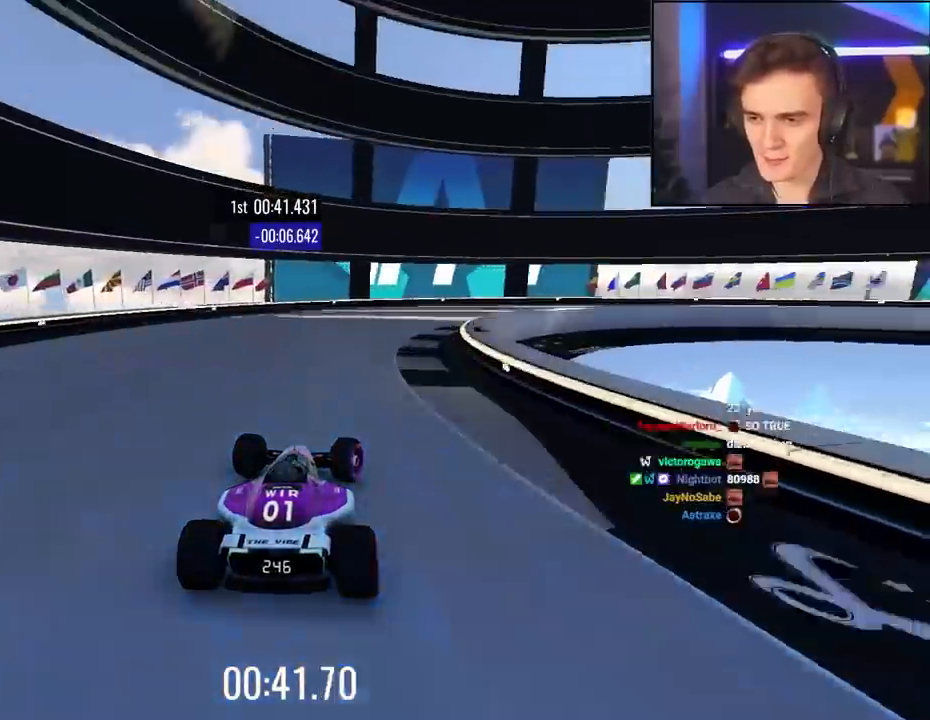
{"keys": ["right"], "events": [[100, "up", "up"], [284, "up", "down"], [384, "up", "up"]]}
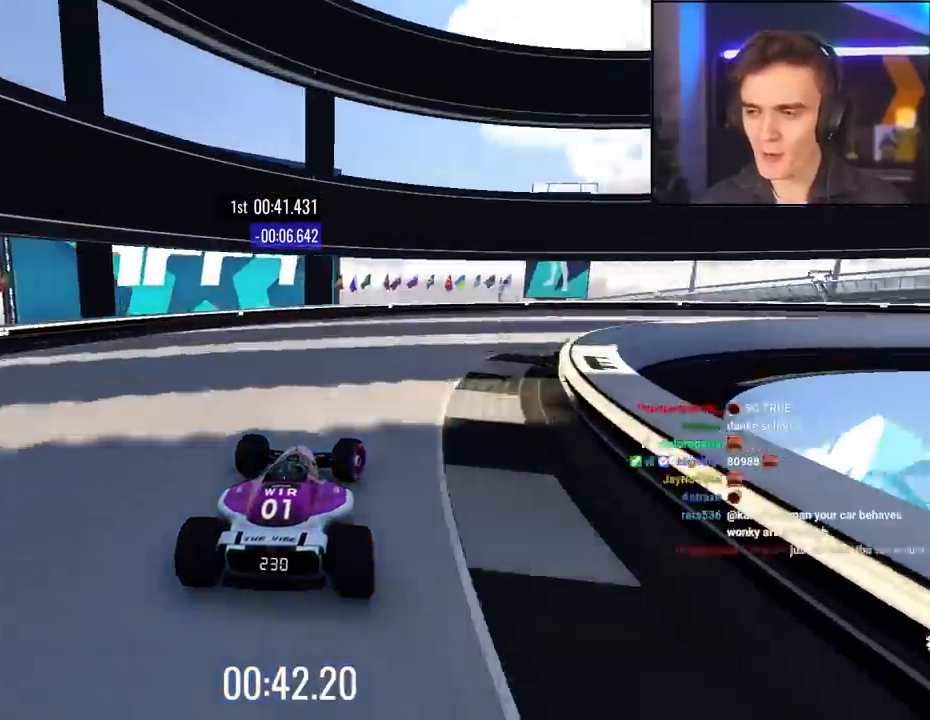
{"keys": ["brake", "right"], "events": [[67, "up", "down"], [117, "up", "up"], [434, "brake", "down"]]}
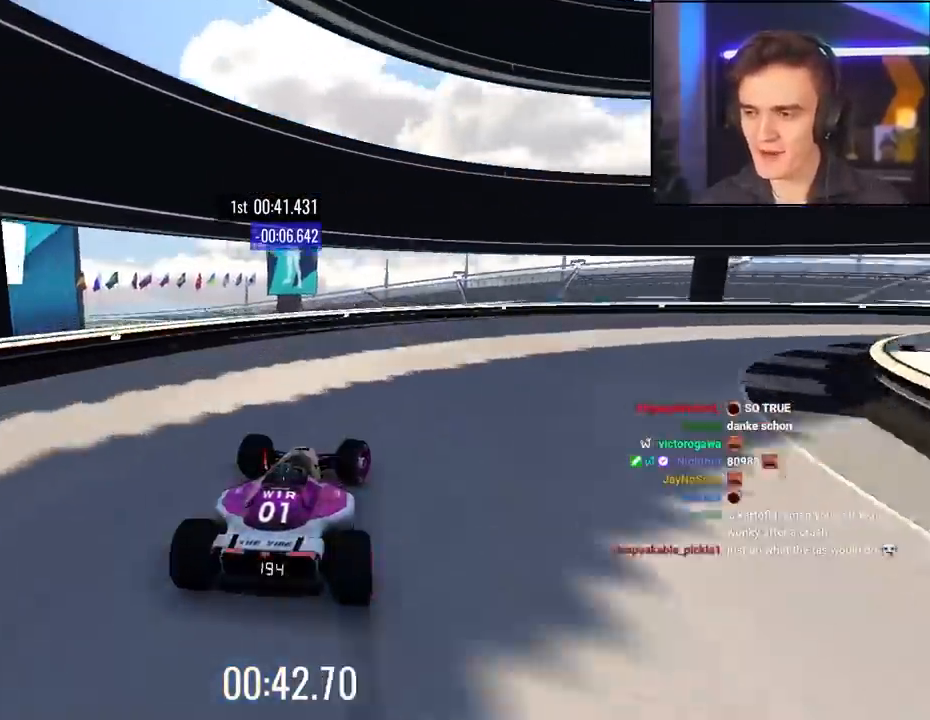
{"keys": ["right", "up"], "events": [[34, "brake", "up"], [267, "up", "down"]]}
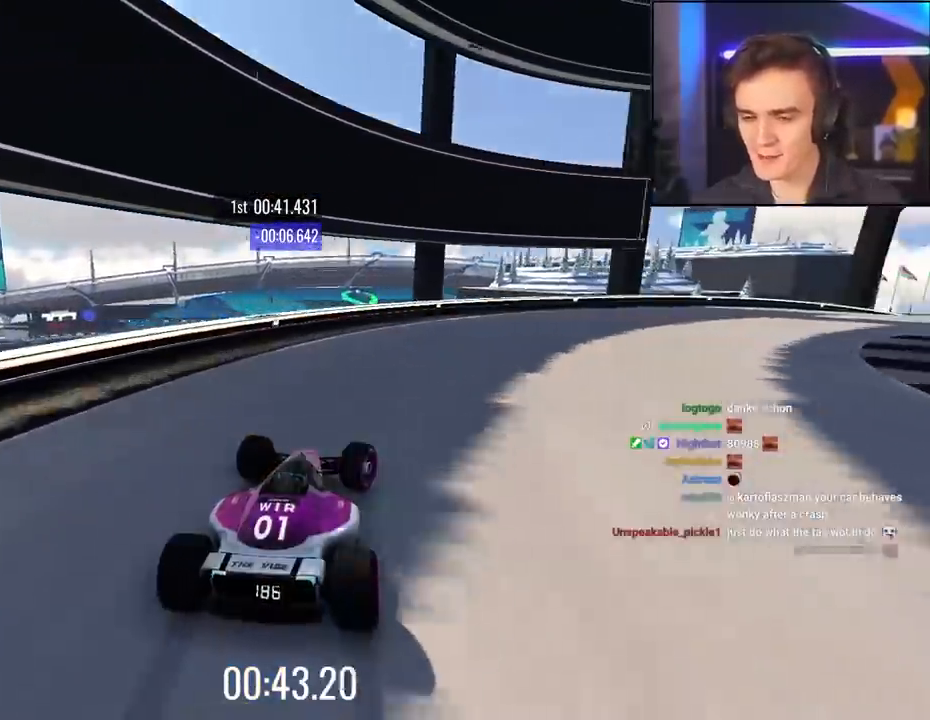
{"keys": ["right", "up"], "events": []}
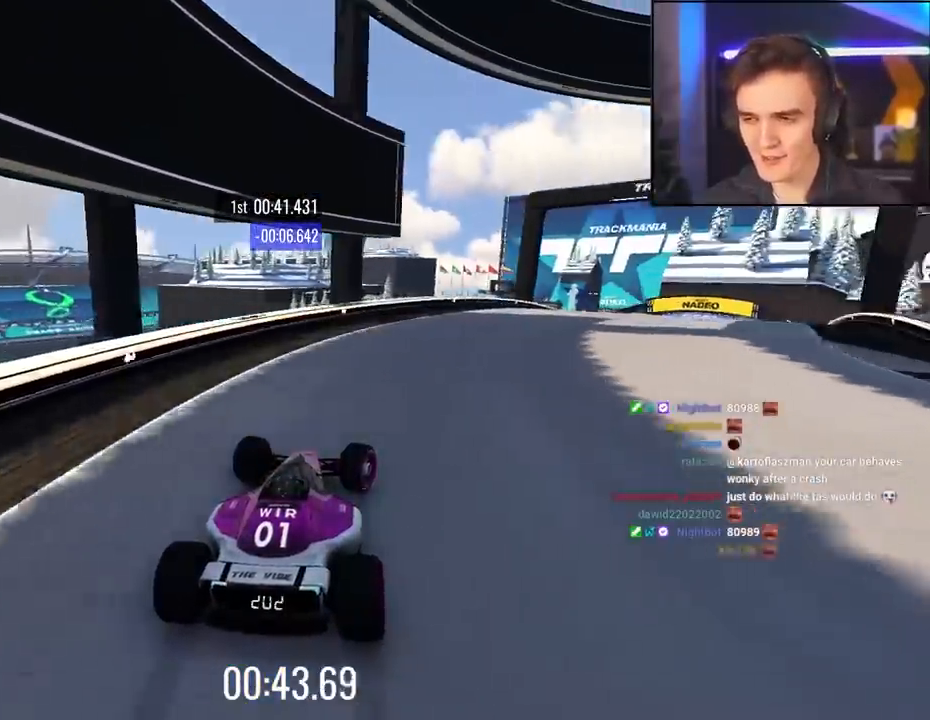
{"keys": ["up"], "events": [[400, "right", "up"]]}
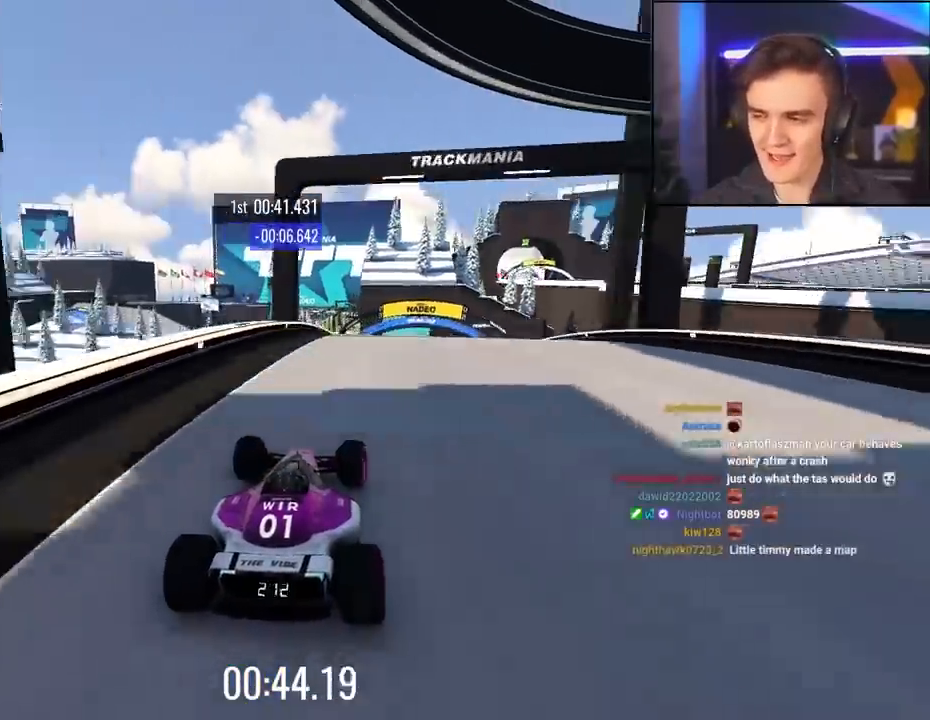
{"keys": ["up"], "events": []}
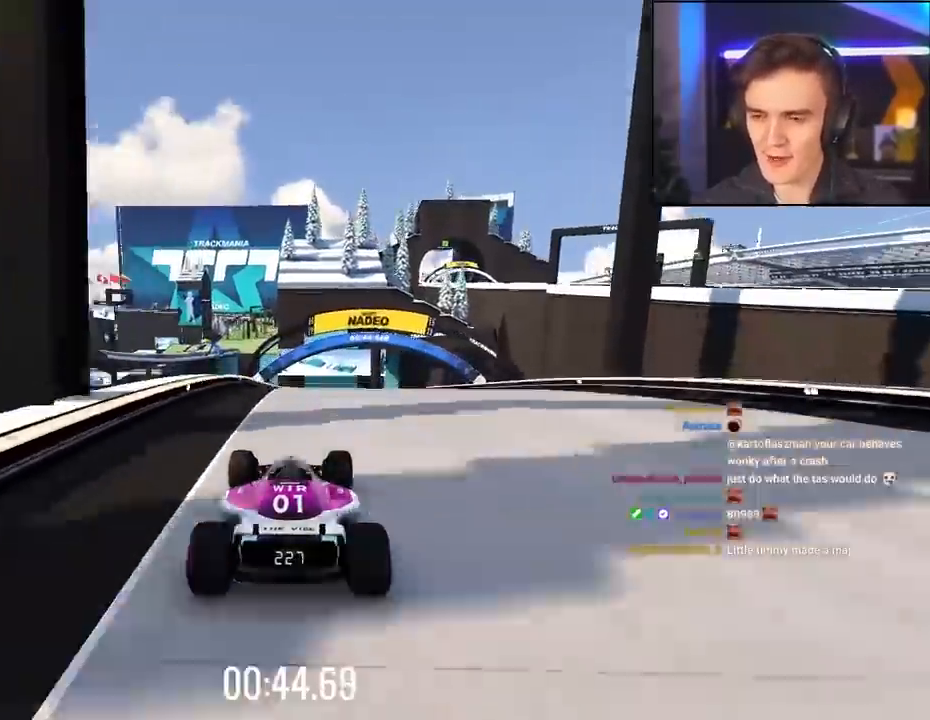
{"keys": ["right", "up"], "events": [[50, "right", "down"], [150, "right", "up"], [417, "right", "down"]]}
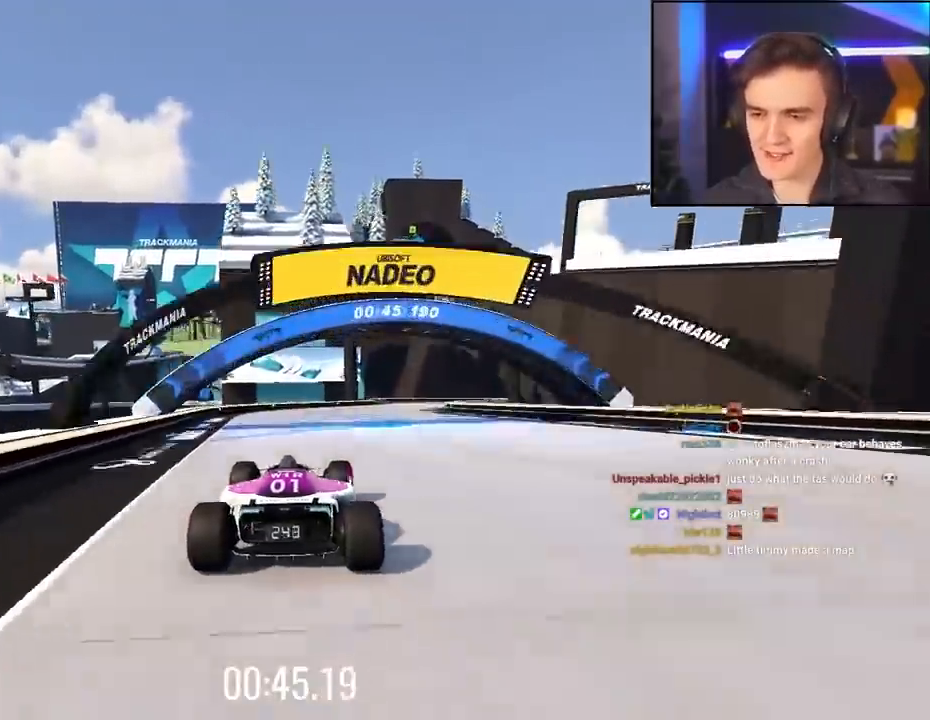
{"keys": ["right", "up"], "events": [[167, "right", "up"], [300, "right", "down"]]}
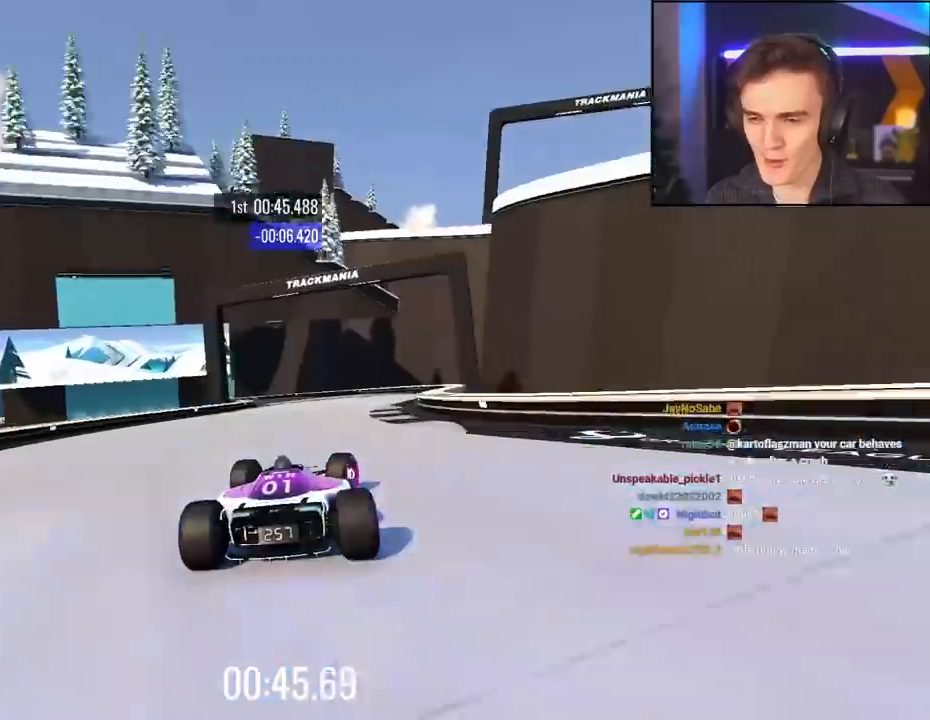
{"keys": ["left", "up"], "events": [[34, "right", "up"], [134, "left", "down"]]}
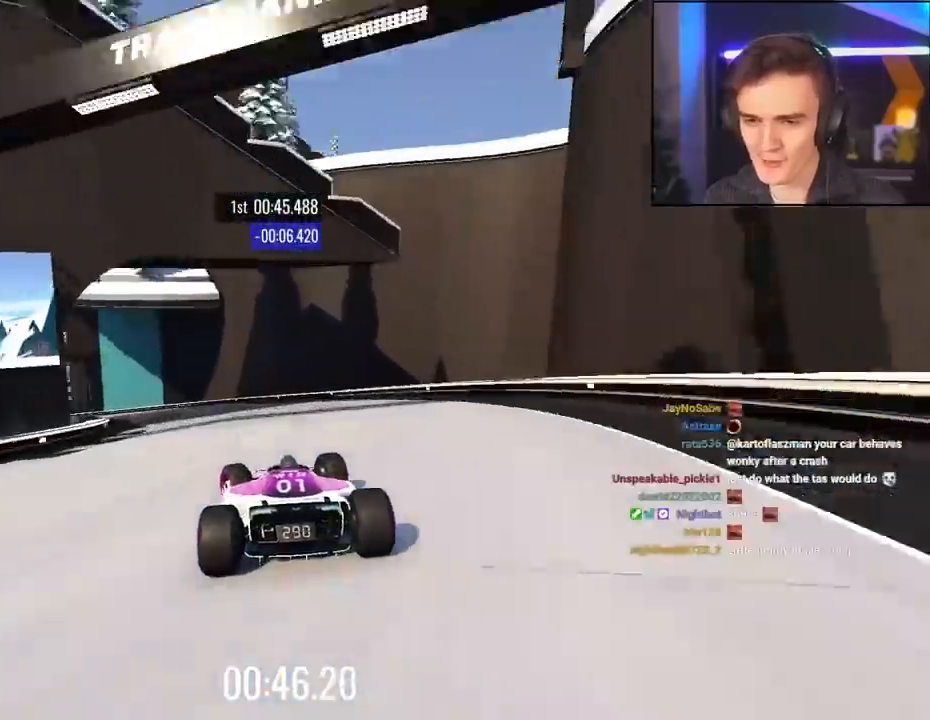
{"keys": ["brake", "left"], "events": [[234, "brake", "down"], [434, "up", "up"]]}
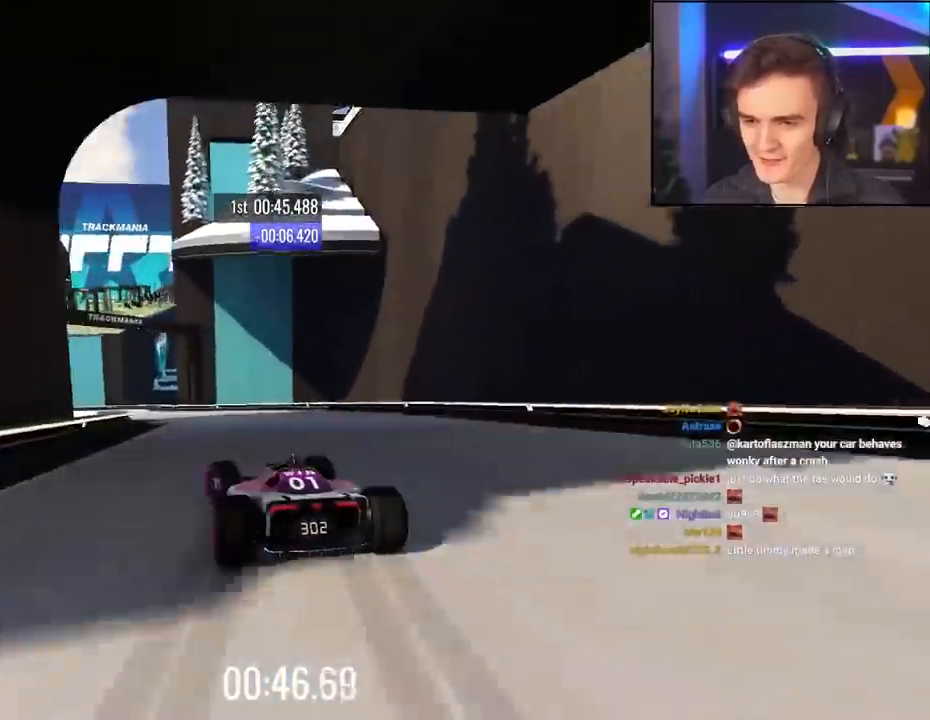
{"keys": ["brake", "up"], "events": [[17, "up", "down"], [117, "brake", "up"], [300, "left", "up"], [350, "brake", "down"]]}
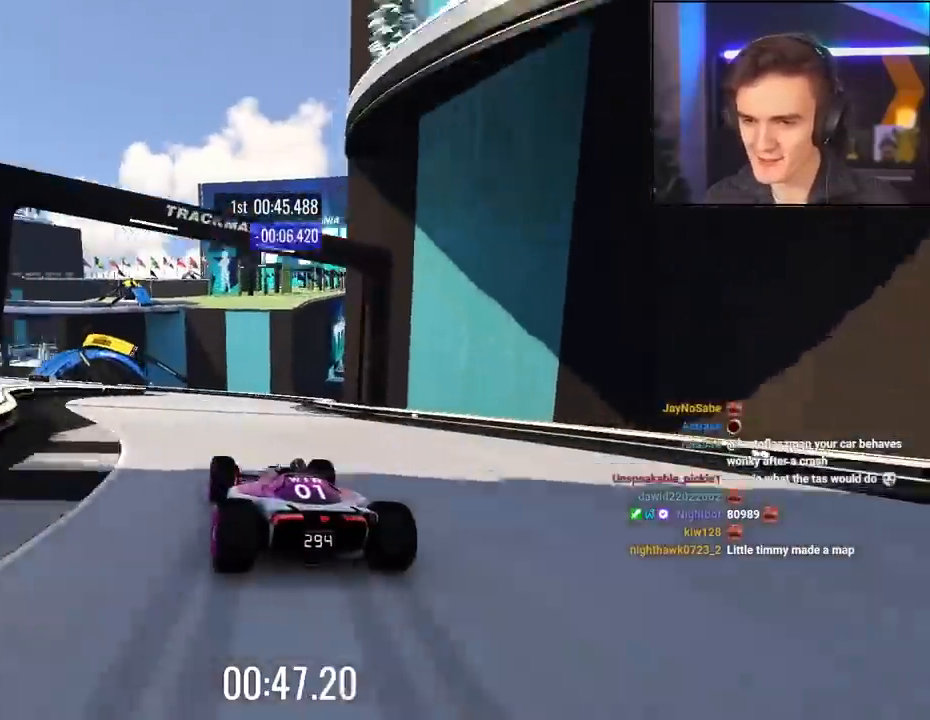
{"keys": ["brake", "left"], "events": [[134, "left", "down"], [317, "up", "up"]]}
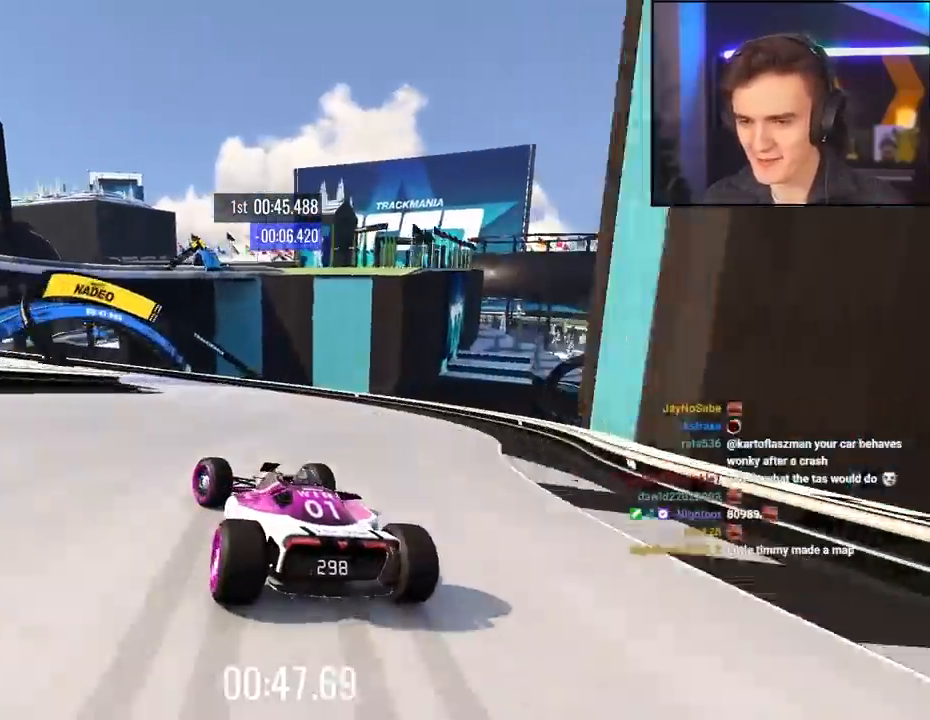
{"keys": ["left", "up"], "events": [[50, "brake", "up"], [334, "up", "down"]]}
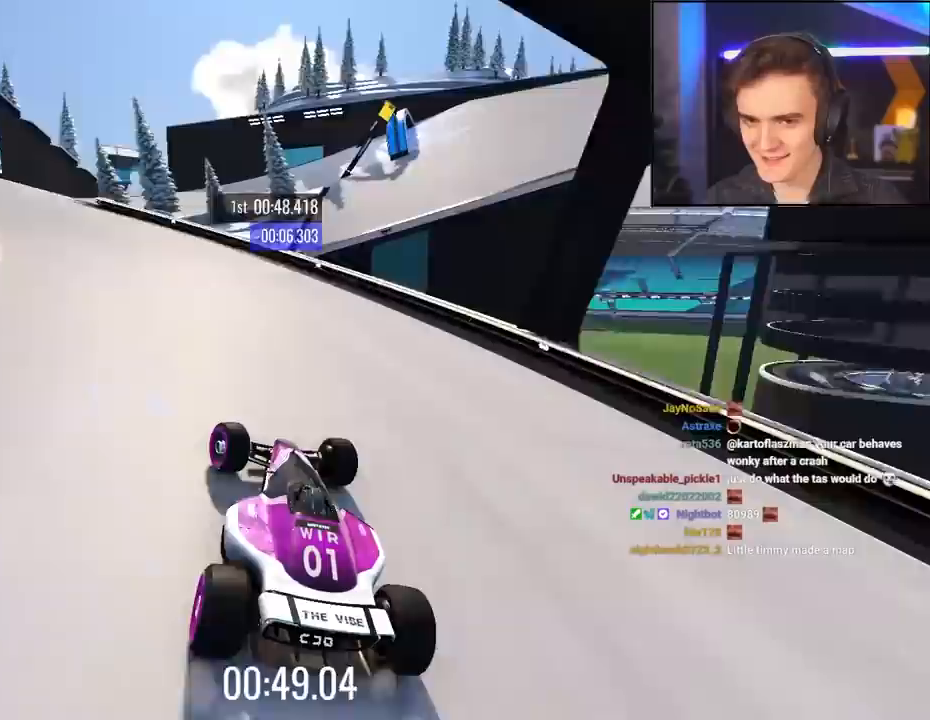
{"keys": ["up"], "events": [[17, "up", "up"], [100, "up", "down"], [484, "left", "up"]]}
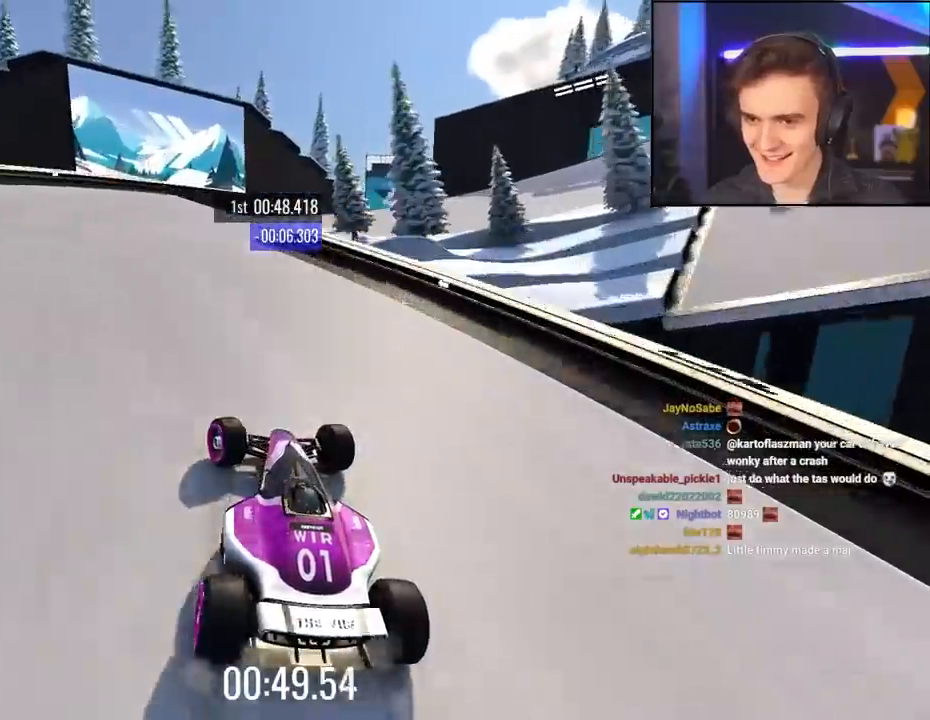
{"keys": ["up"], "events": [[117, "right", "down"], [417, "right", "up"]]}
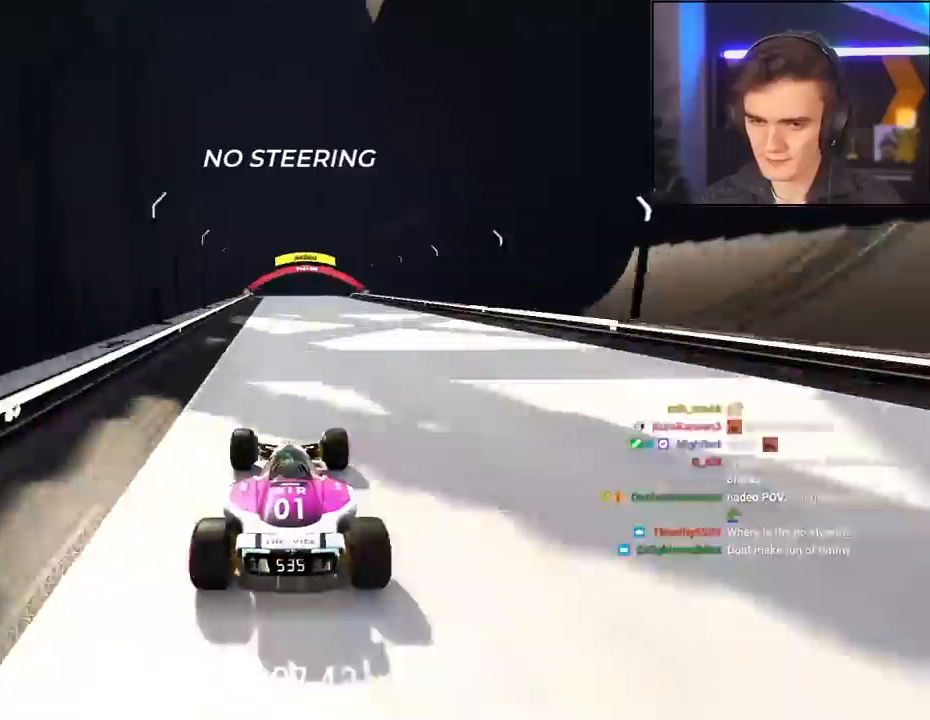
{"keys": ["up"], "events": []}
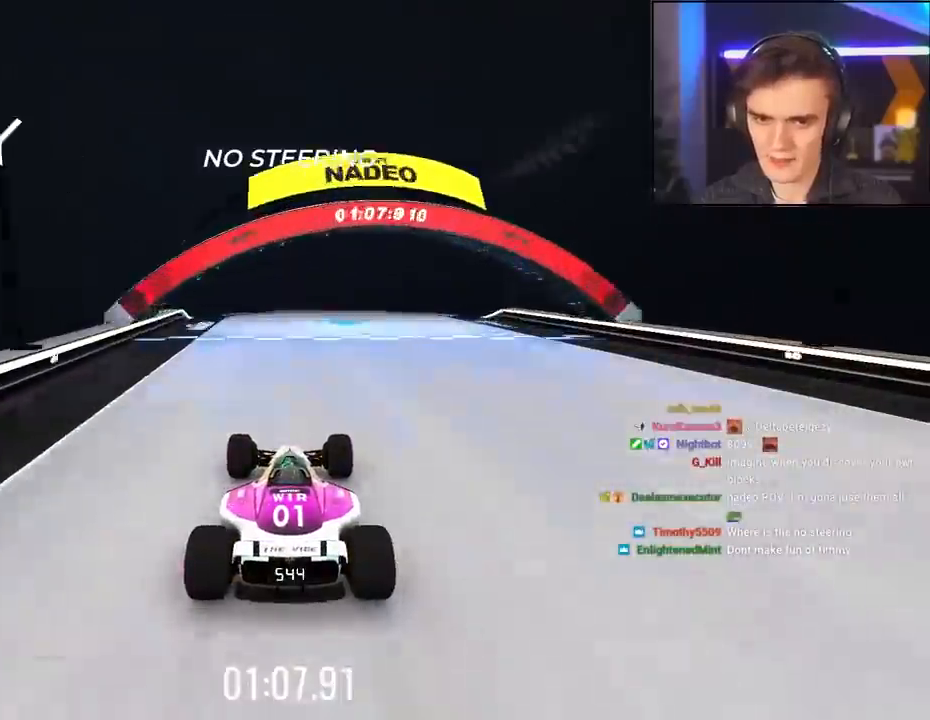
{"keys": ["up"], "events": []}
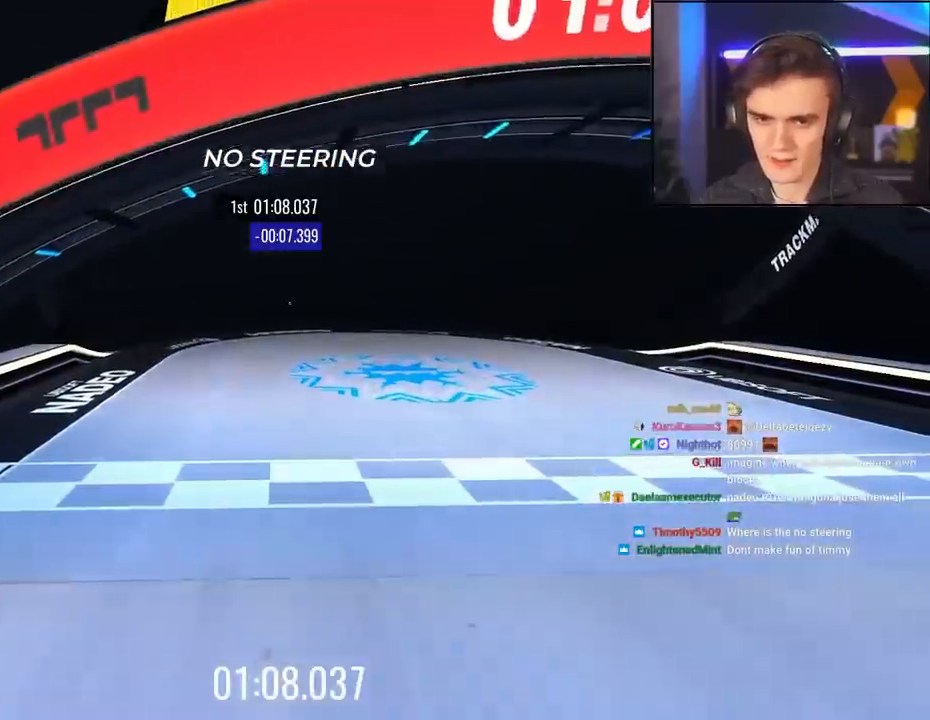
{"keys": [], "events": [[50, "up", "up"]]}
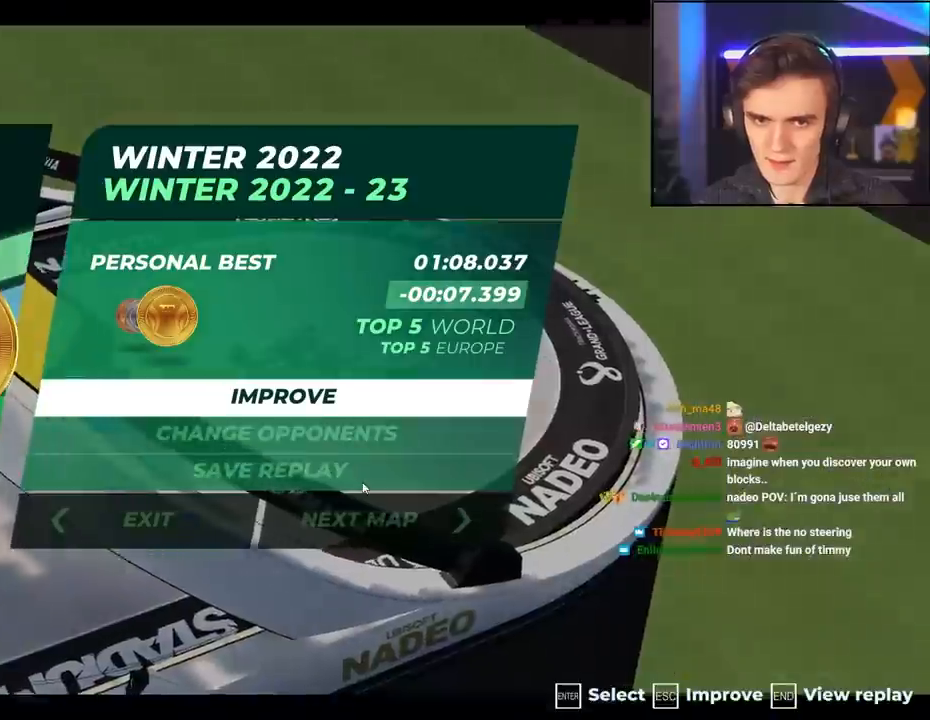
{"keys": [], "events": []}
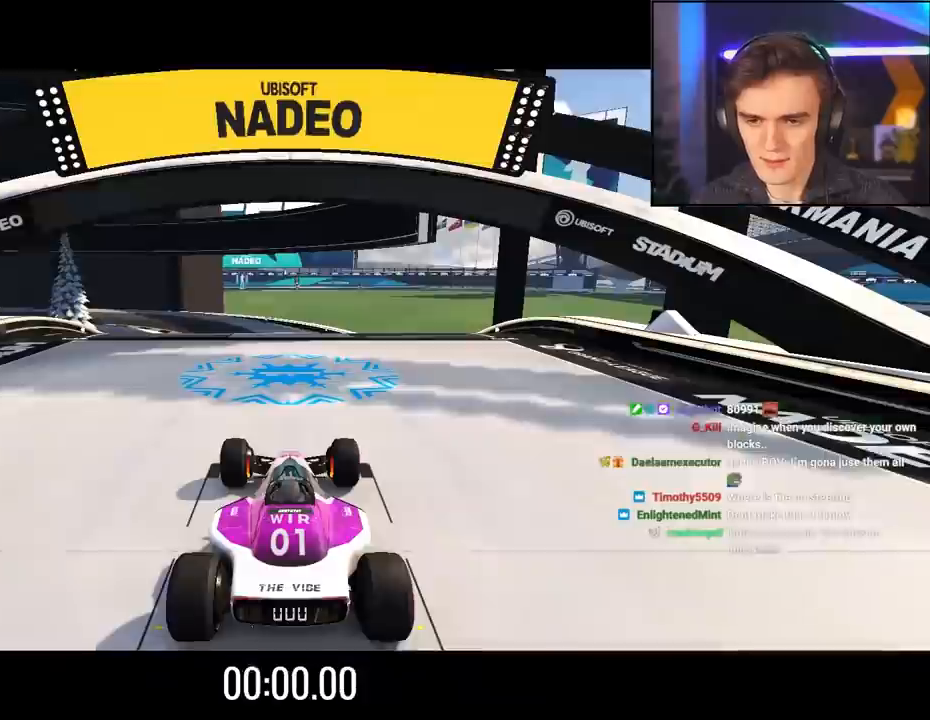
{"keys": ["up"], "events": [[34, "up", "down"]]}
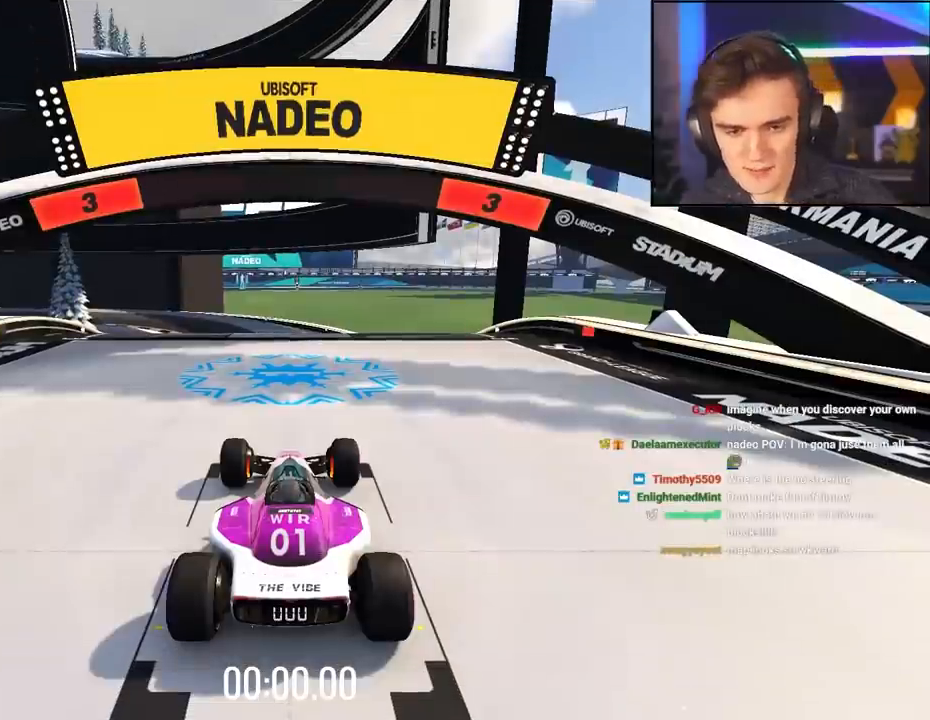
{"keys": ["up"], "events": []}
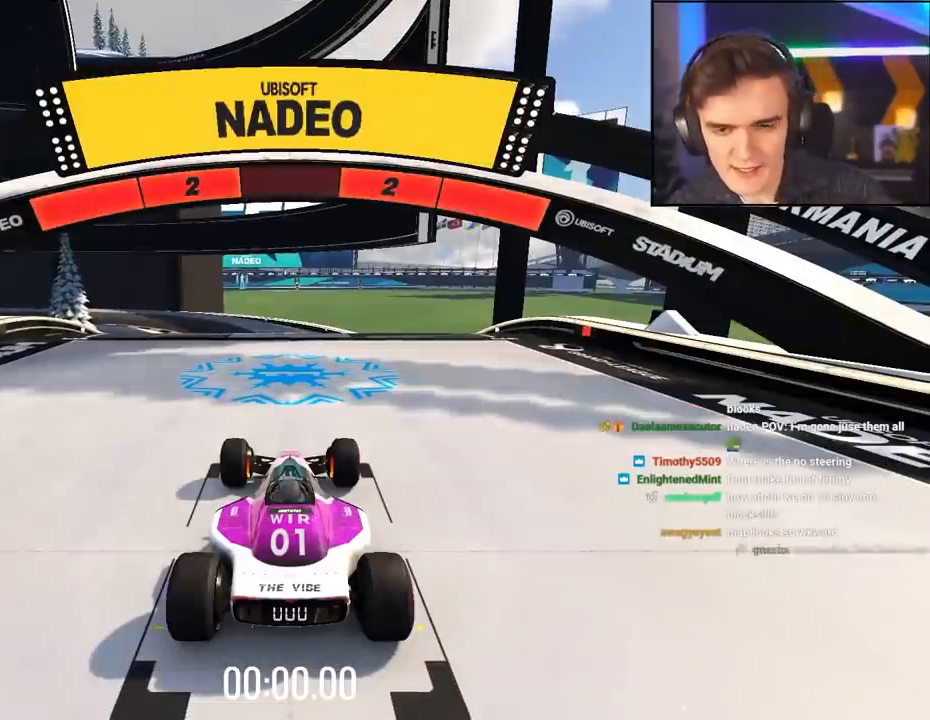
{"keys": ["up"], "events": []}
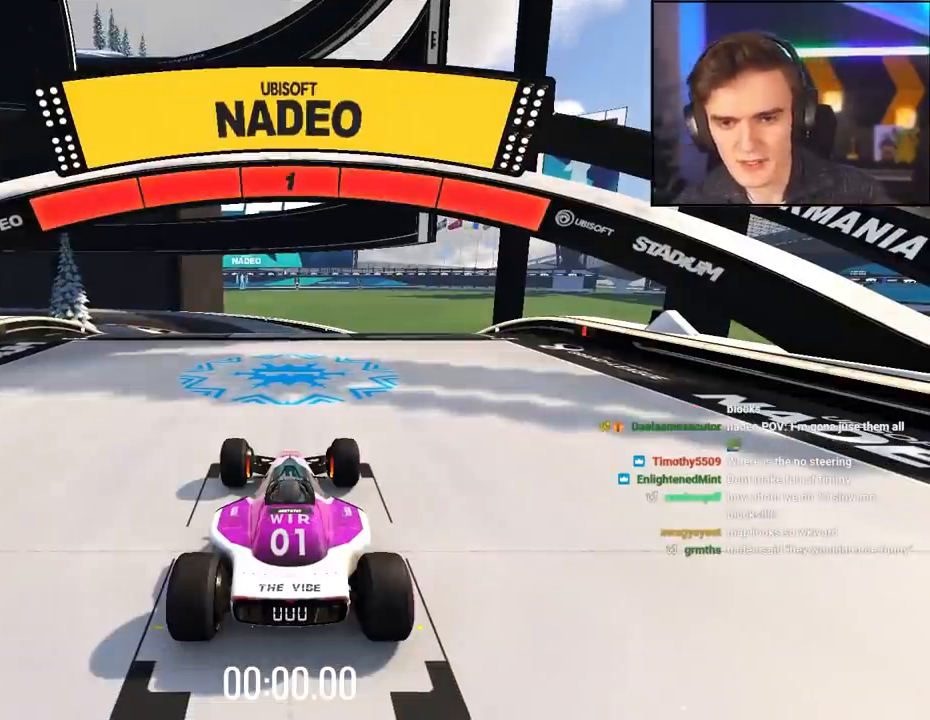
{"keys": ["up"], "events": []}
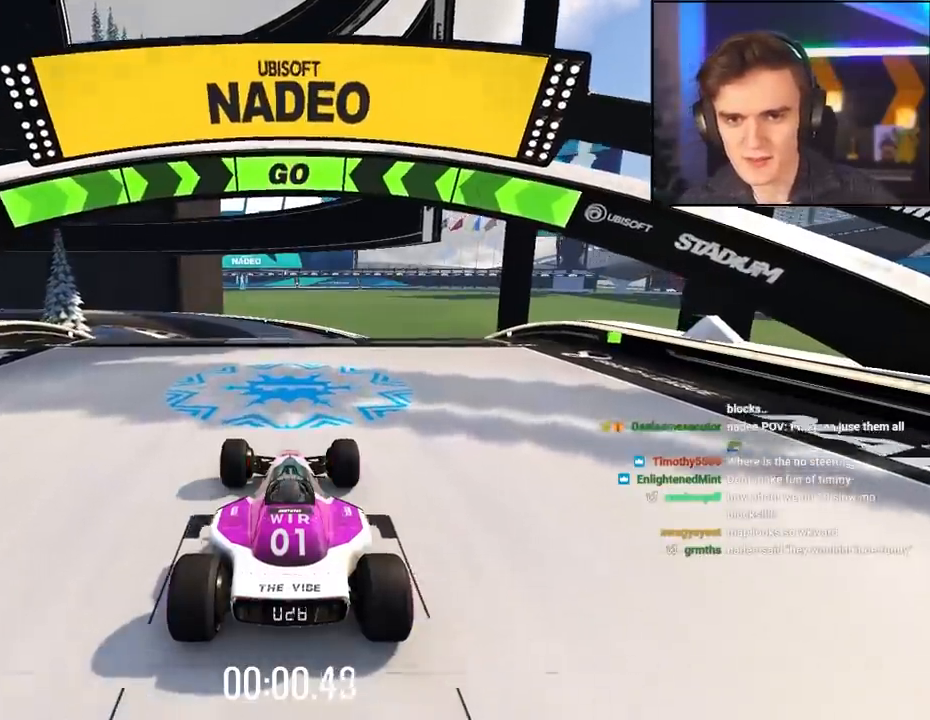
{"keys": ["left", "up"], "events": [[467, "left", "down"]]}
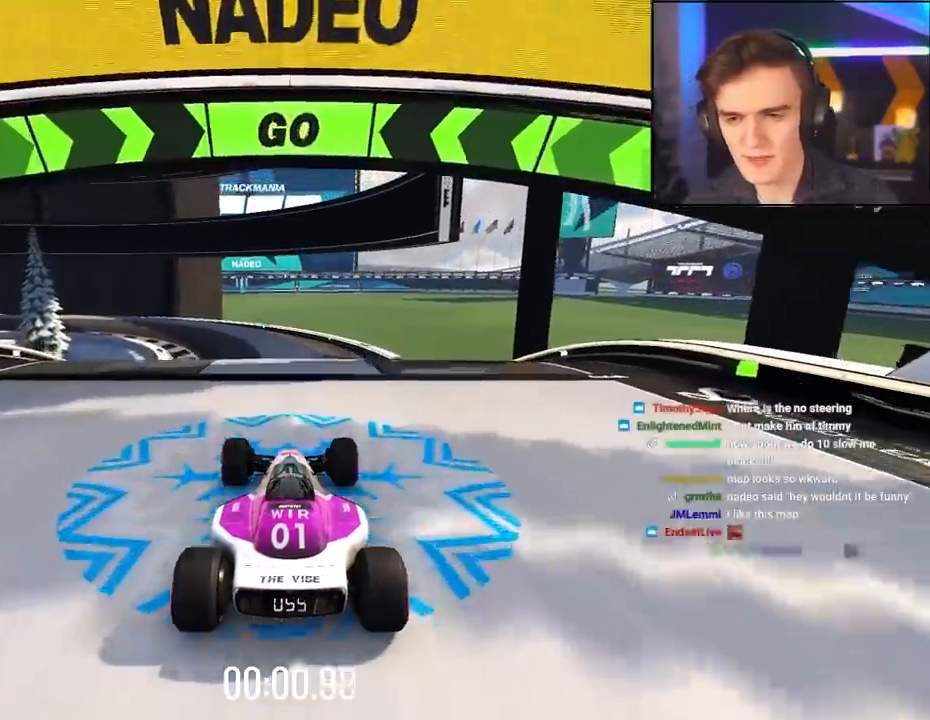
{"keys": ["up"], "events": [[67, "left", "up"], [450, "left", "down"], [484, "left", "up"]]}
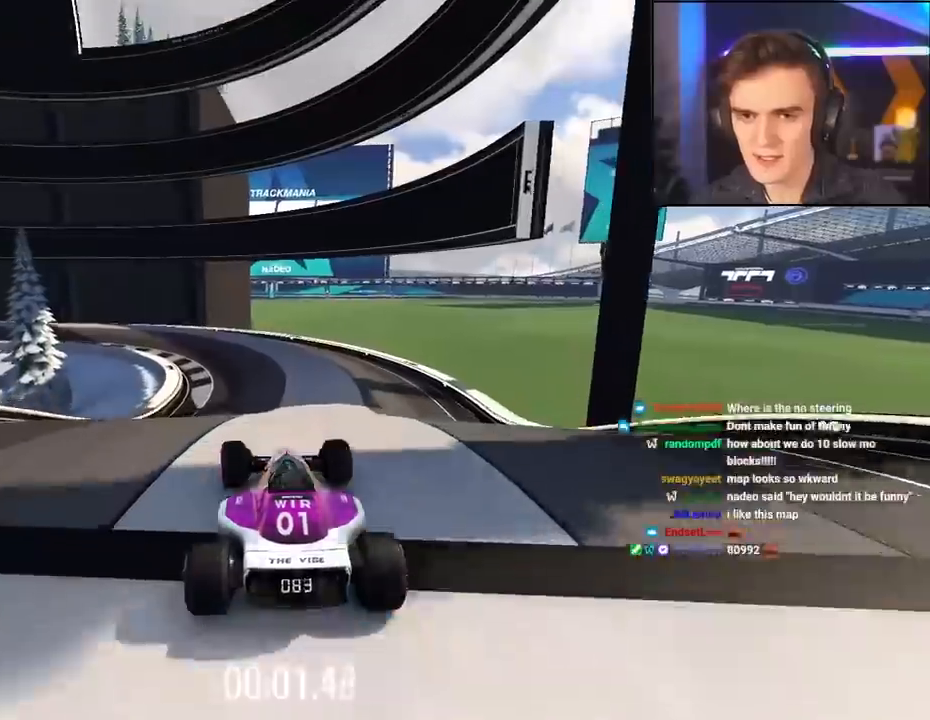
{"keys": ["up"], "events": []}
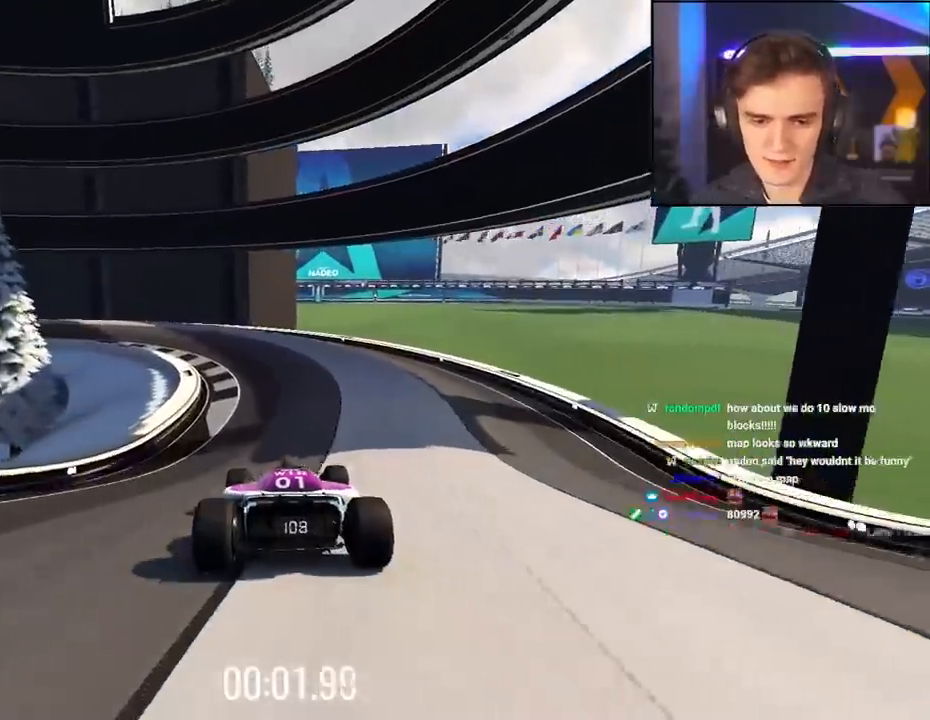
{"keys": ["right", "up"], "events": [[150, "left", "down"], [234, "left", "up"], [400, "right", "down"]]}
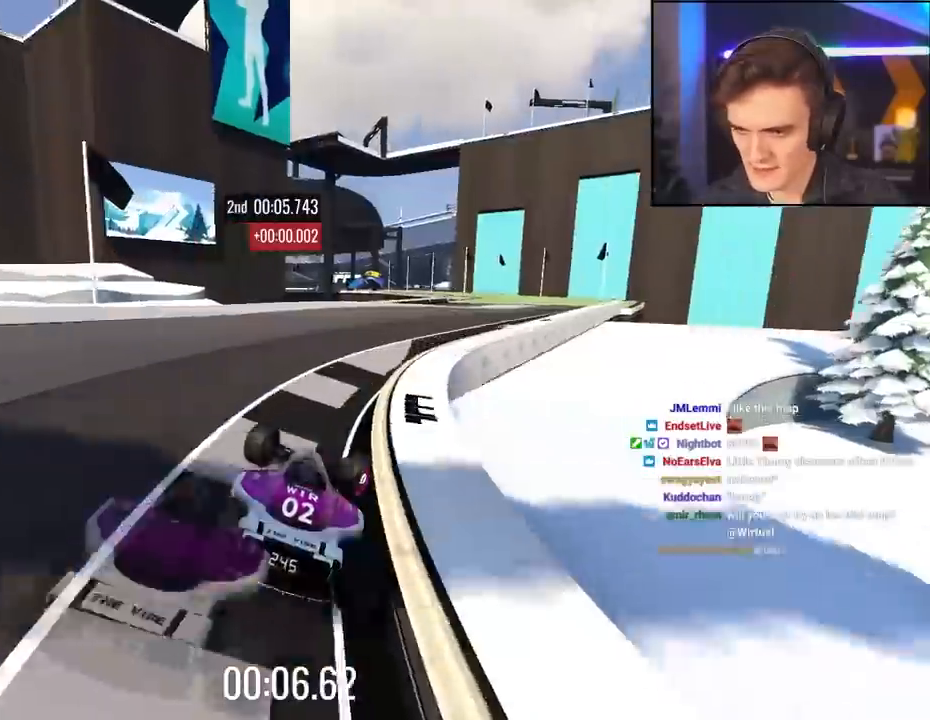
{"keys": ["up"], "events": [[384, "right", "up"]]}
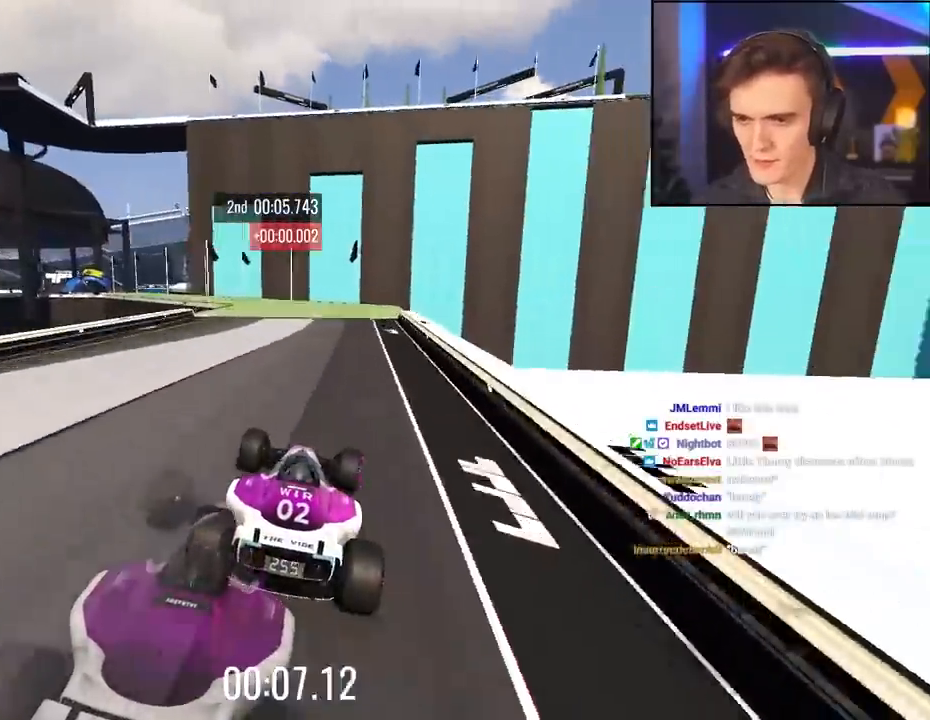
{"keys": ["left", "up"], "events": [[267, "left", "down"], [400, "left", "up"], [450, "left", "down"]]}